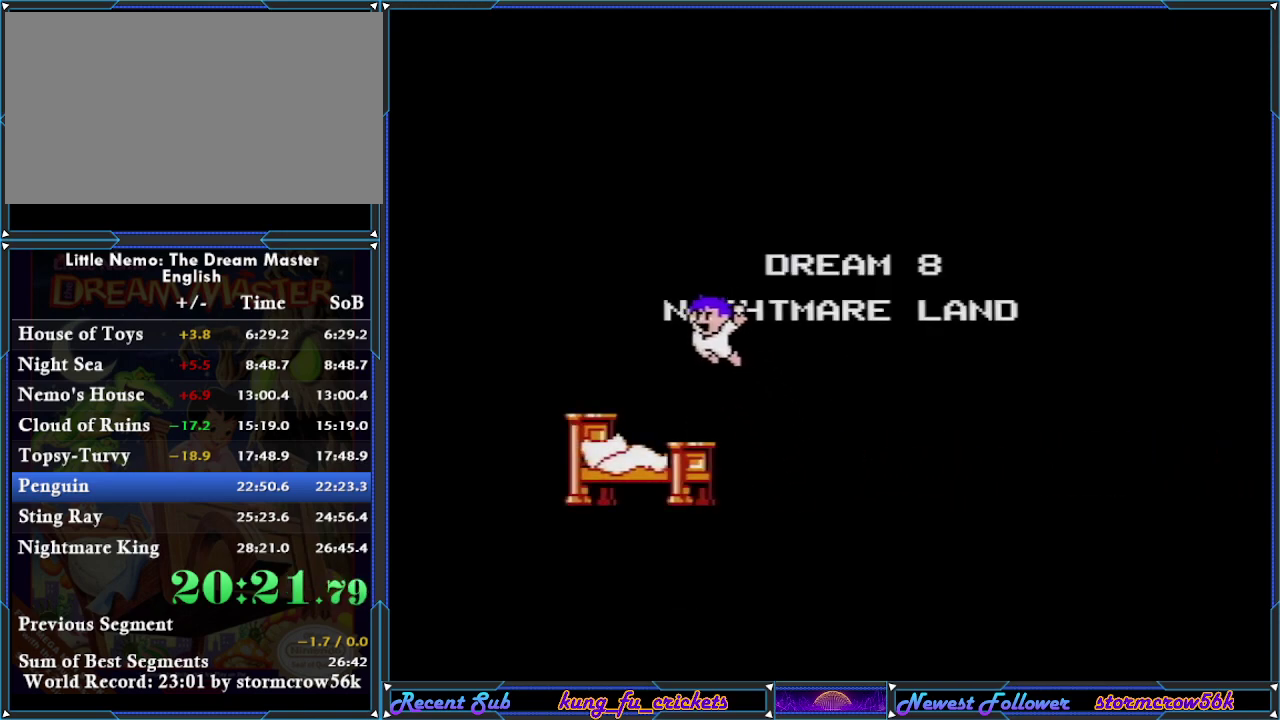
Gameplay with a controller (Nintendo layout); each line is a JSON object with the inputs held at the frame after it. "events" lists button and stick changes between this image and that frame as [ms after this image, input, new state], when the widget could be followed in between. Not read: L3 R3.
{"buttons": ["DPAD_RIGHT"], "events": [[217, "DPAD_RIGHT", "down"]]}
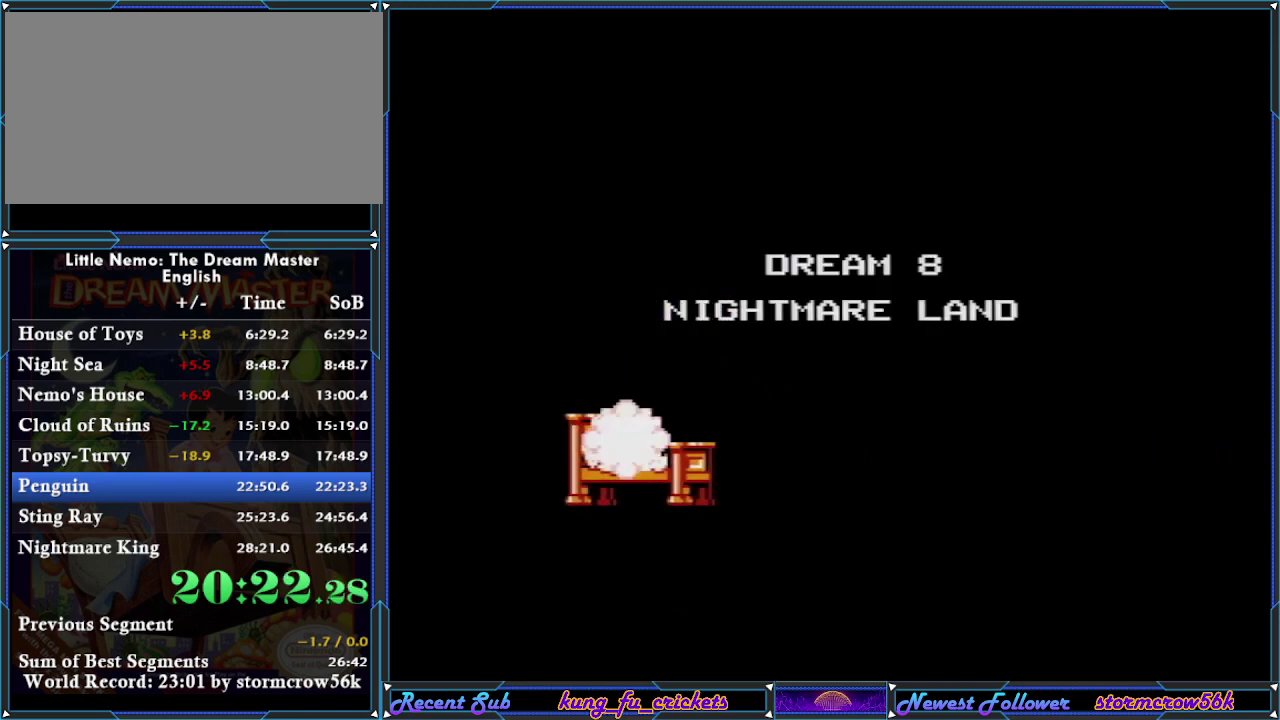
{"buttons": ["DPAD_RIGHT"], "events": []}
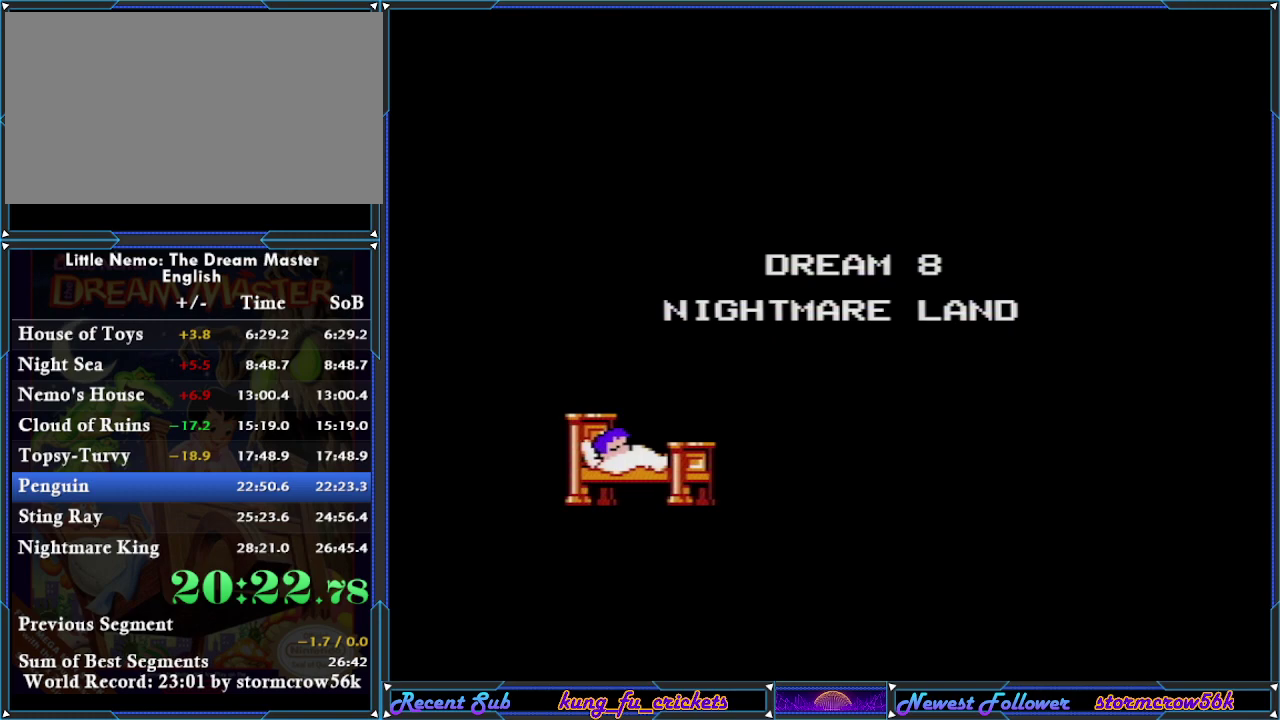
{"buttons": ["DPAD_RIGHT"], "events": []}
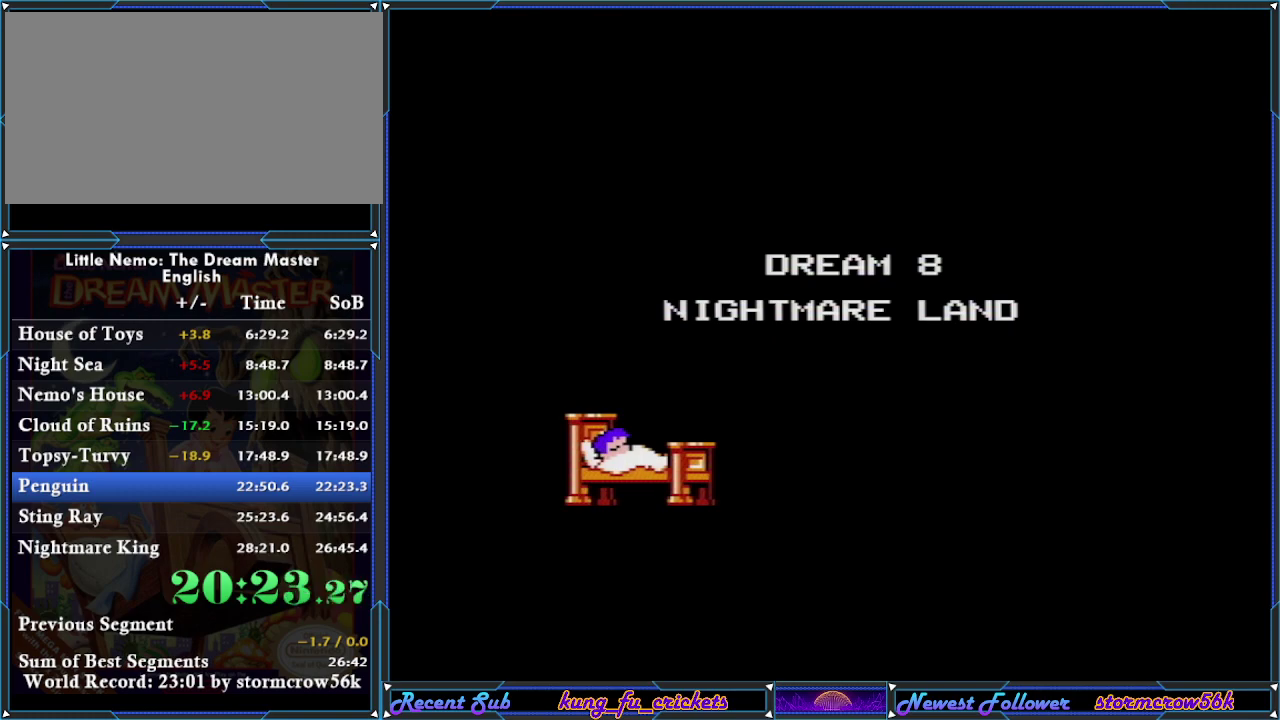
{"buttons": ["DPAD_RIGHT"], "events": []}
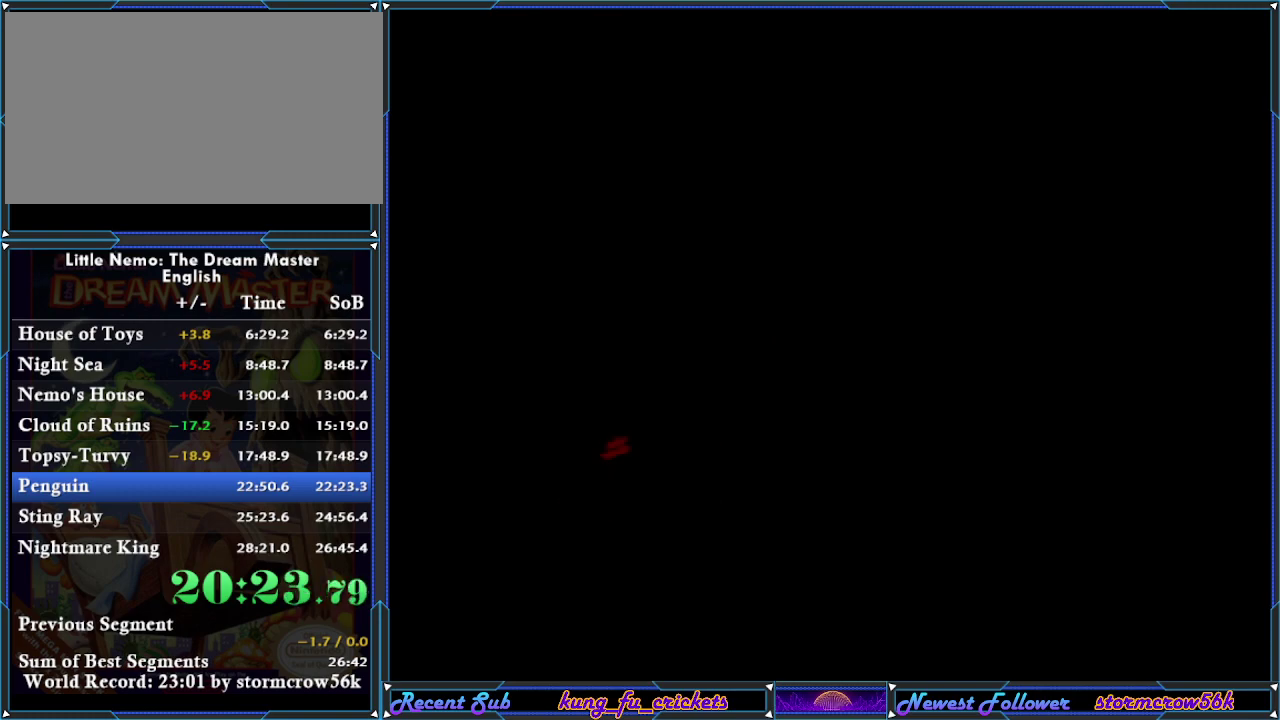
{"buttons": ["DPAD_RIGHT"], "events": []}
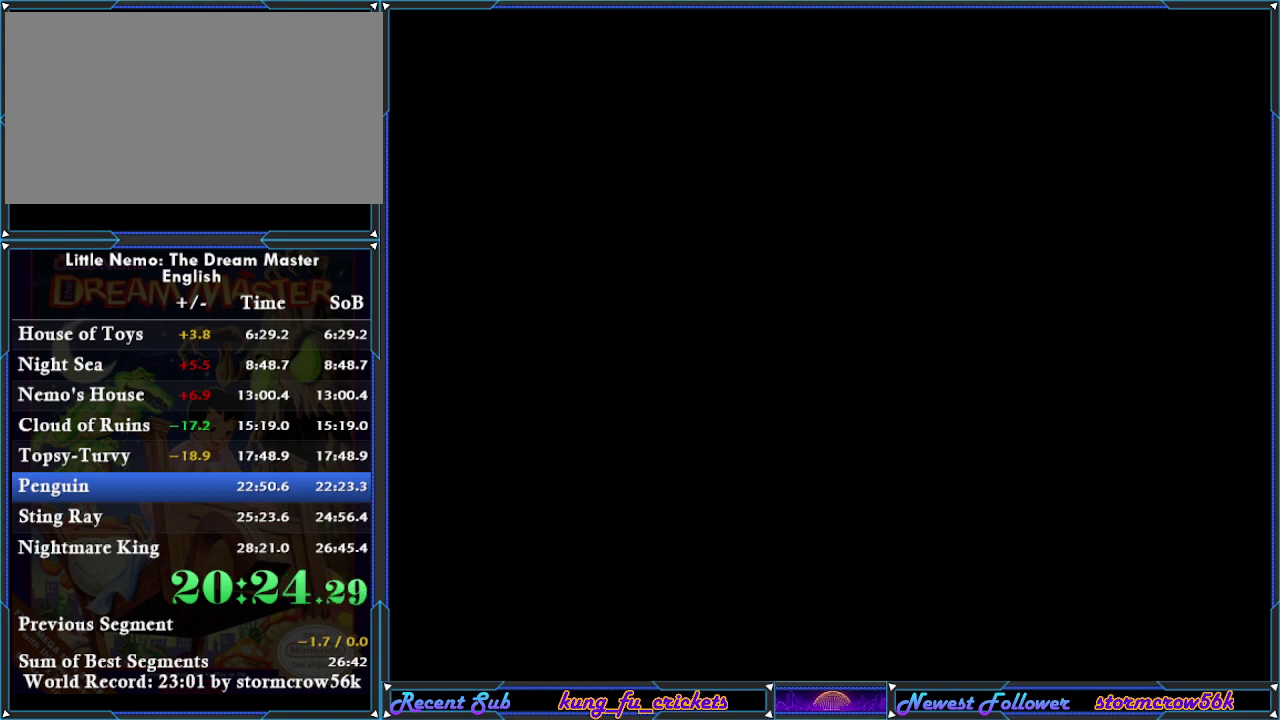
{"buttons": ["DPAD_RIGHT"], "events": []}
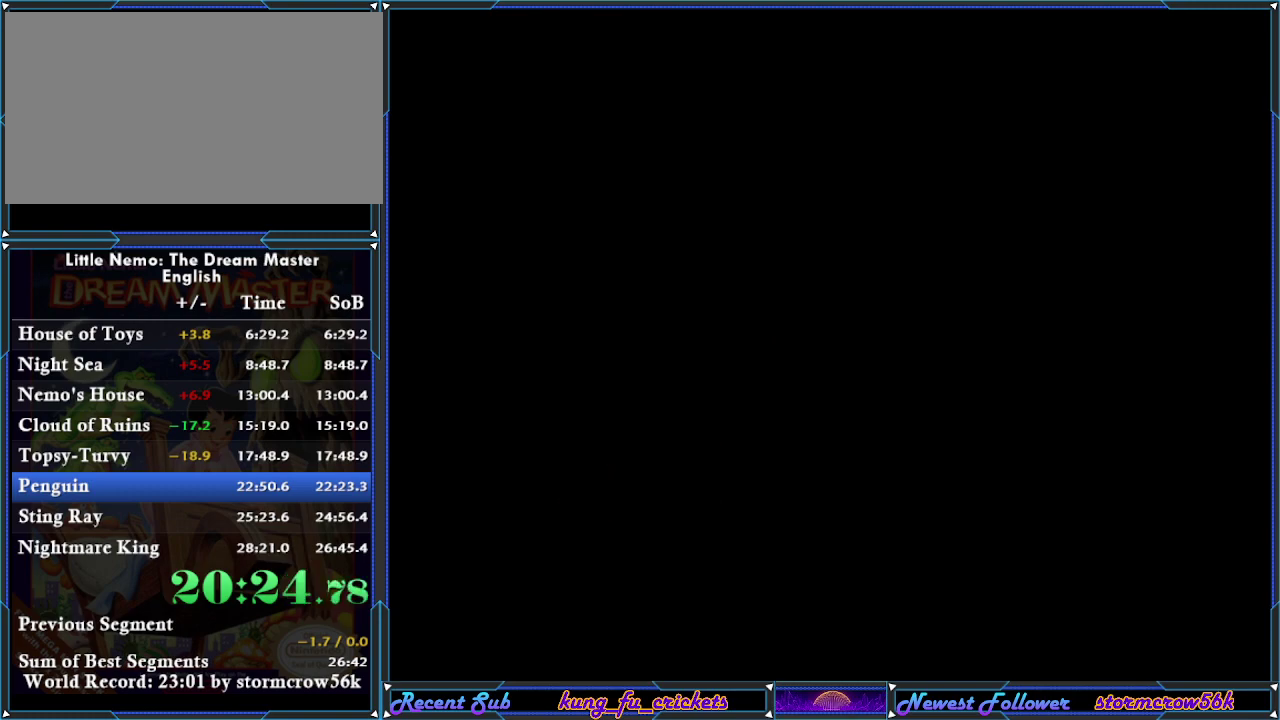
{"buttons": ["DPAD_RIGHT"], "events": []}
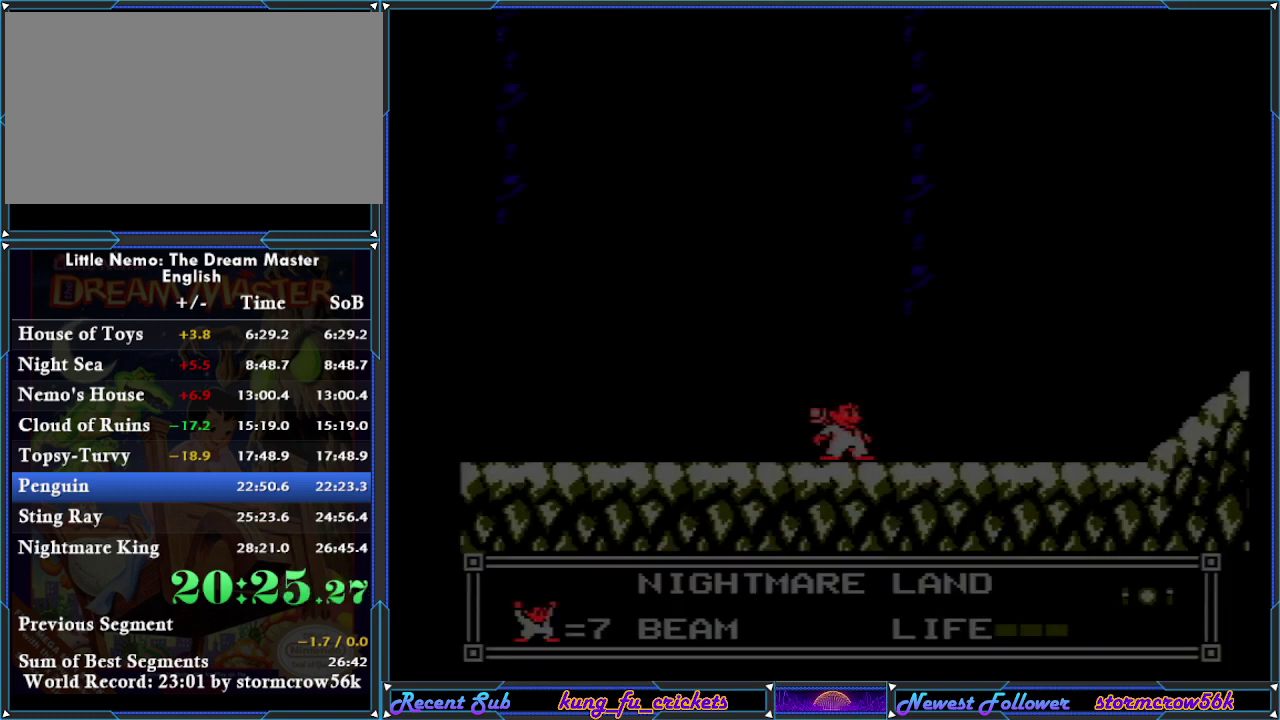
{"buttons": ["DPAD_RIGHT"], "events": []}
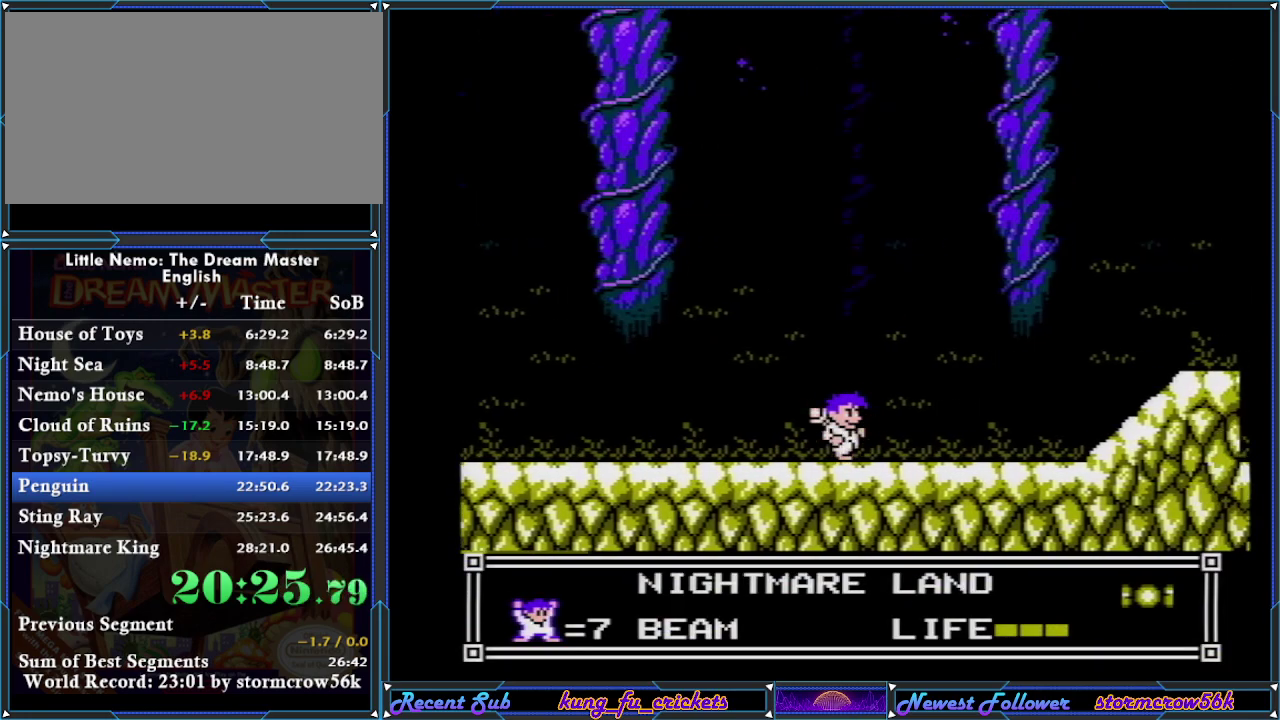
{"buttons": ["DPAD_RIGHT"], "events": []}
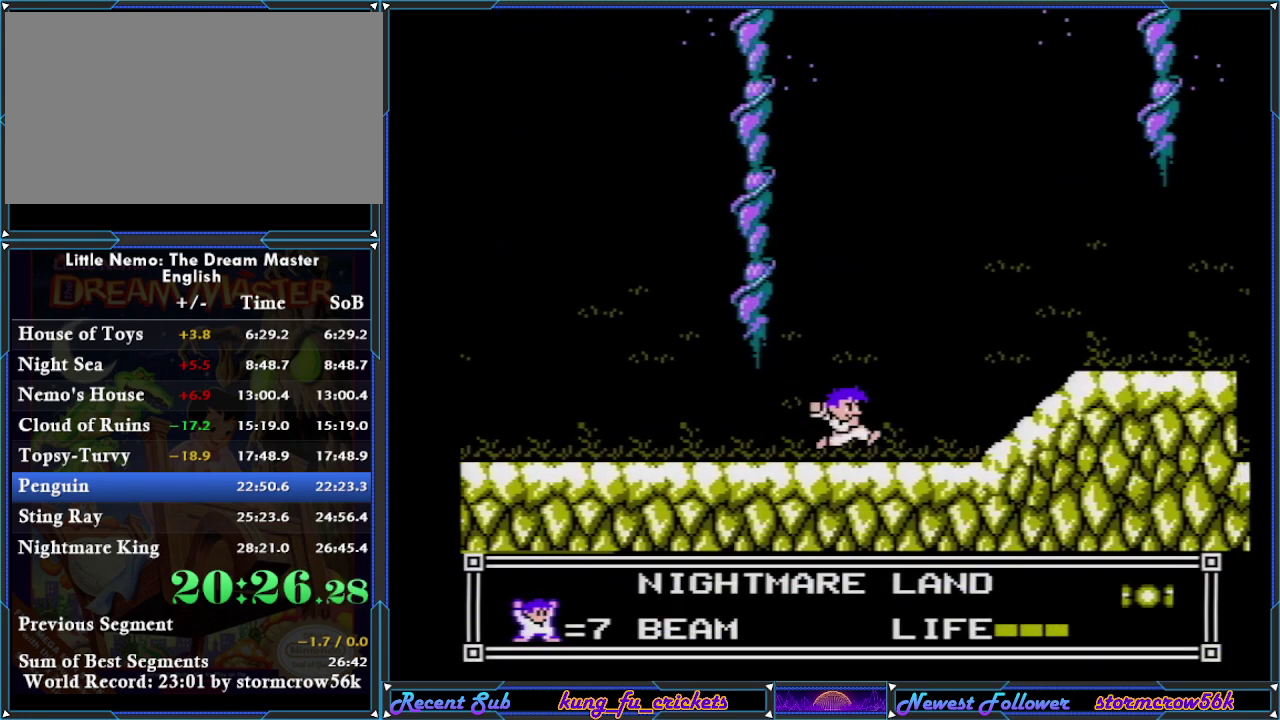
{"buttons": ["DPAD_RIGHT"], "events": []}
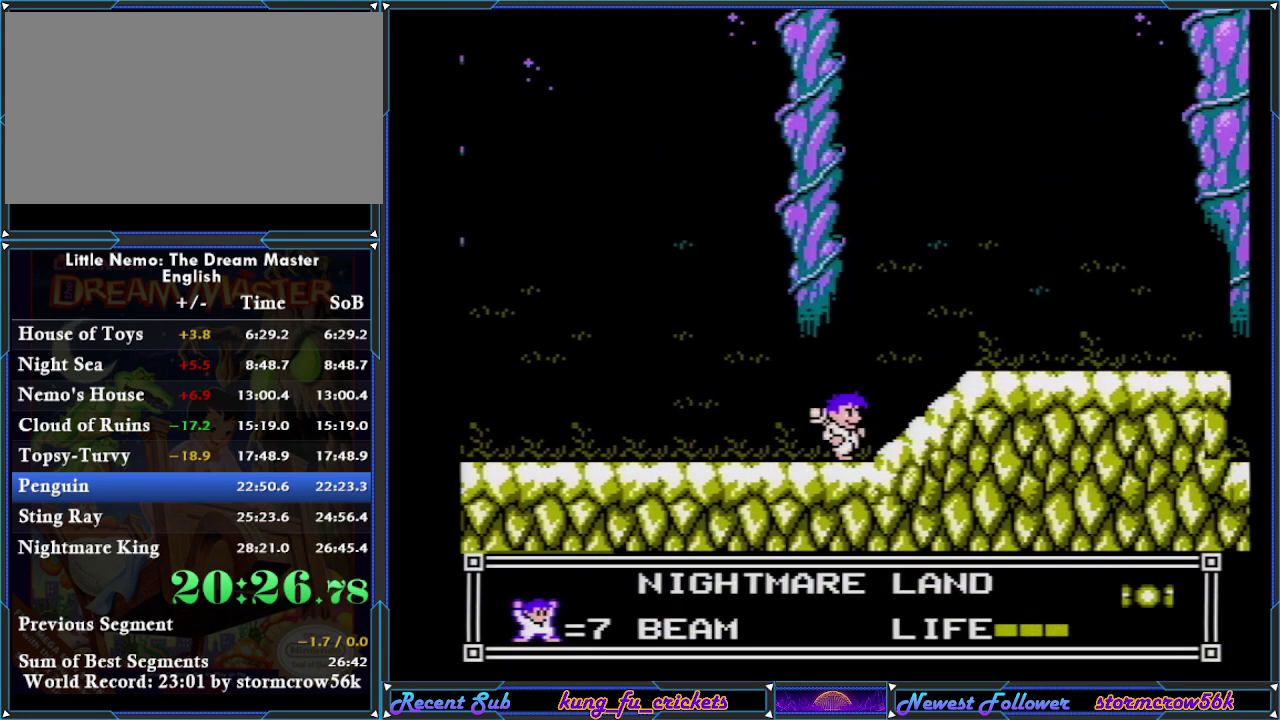
{"buttons": ["DPAD_RIGHT"], "events": [[167, "A", "down"], [450, "A", "up"]]}
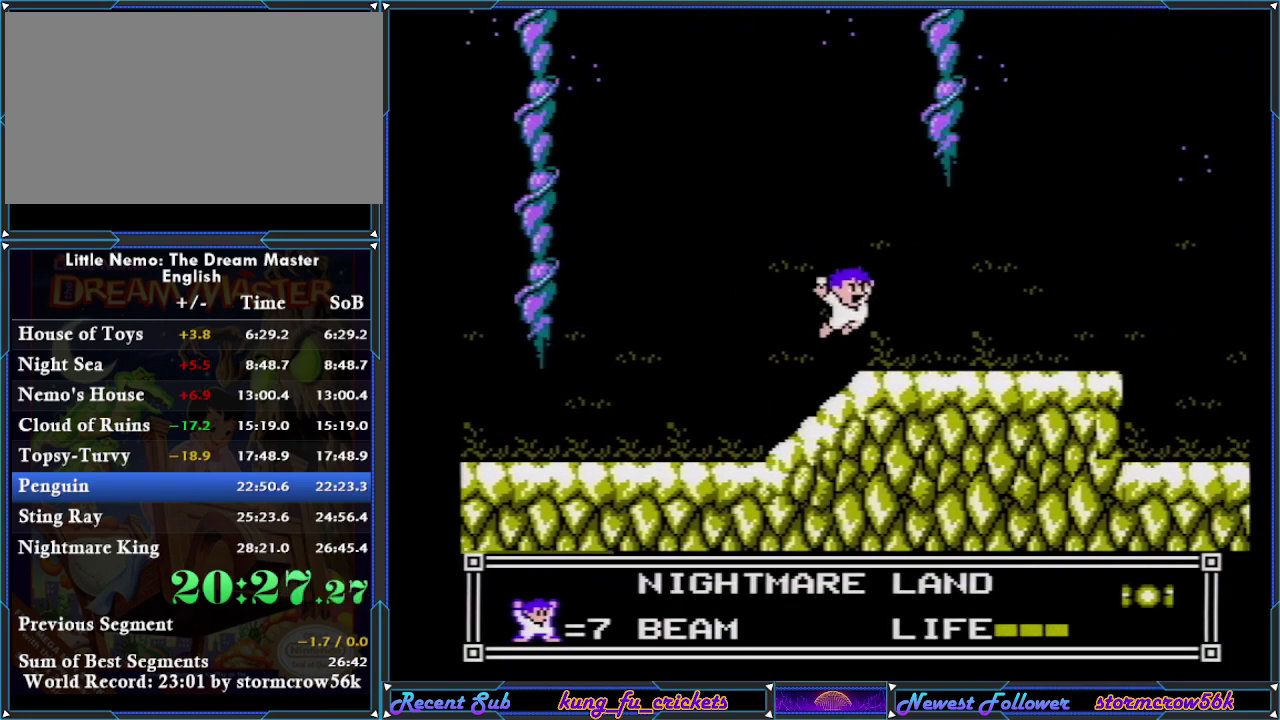
{"buttons": ["DPAD_RIGHT"], "events": []}
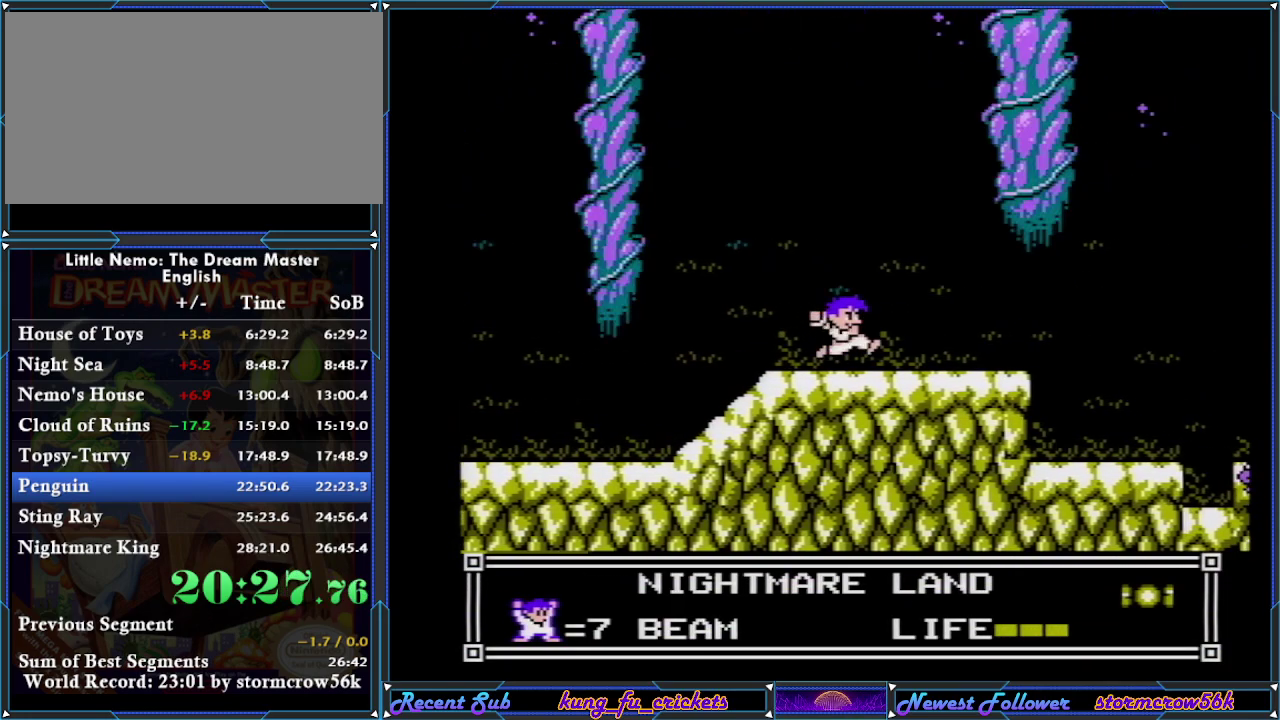
{"buttons": ["DPAD_RIGHT"], "events": []}
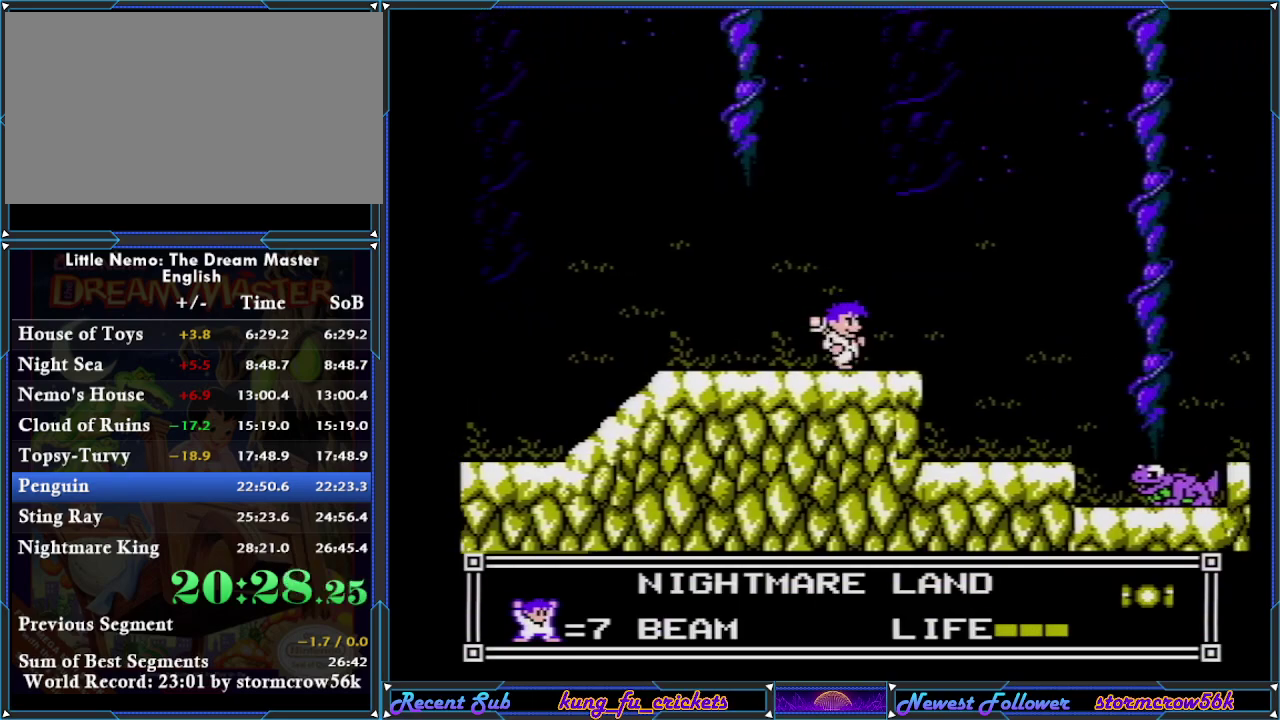
{"buttons": ["DPAD_RIGHT"], "events": [[200, "A", "down"], [333, "A", "up"], [400, "B", "down"], [450, "B", "up"]]}
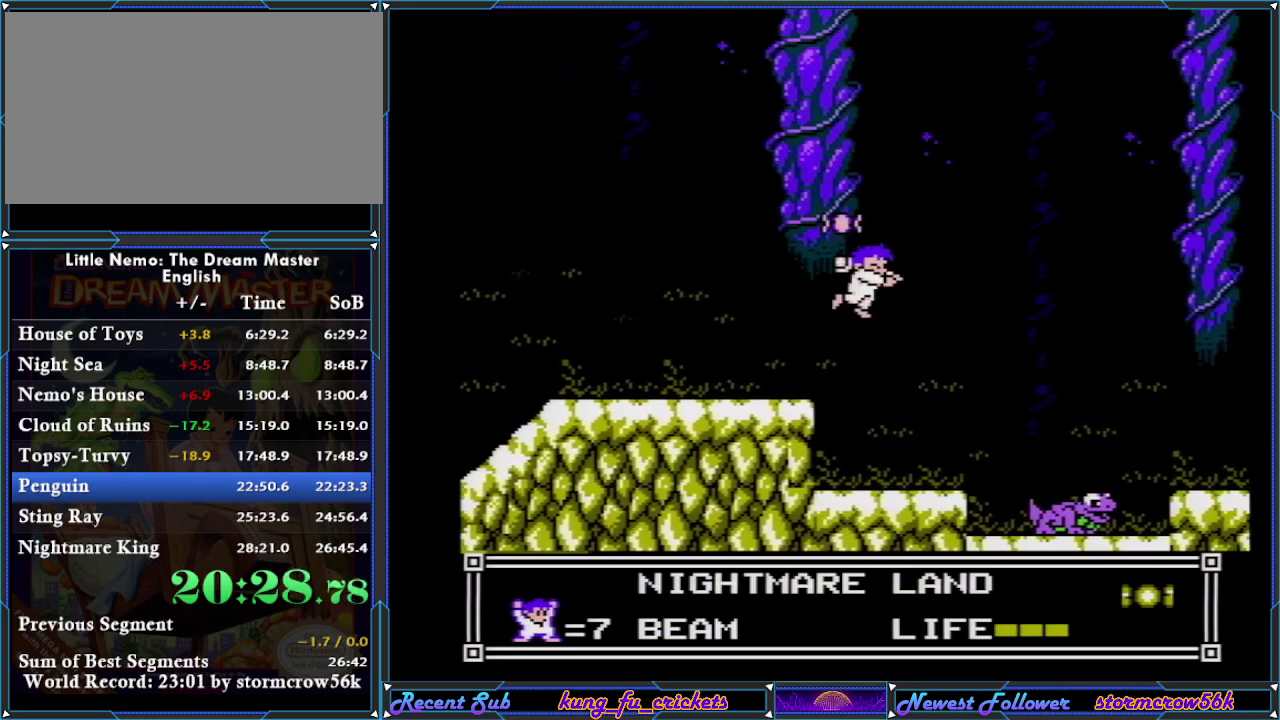
{"buttons": ["B"], "events": [[50, "B", "down"], [83, "B", "up"], [184, "B", "down"], [234, "B", "up"], [234, "DPAD_RIGHT", "up"], [300, "B", "down"], [334, "B", "up"], [400, "B", "down"], [434, "B", "up"], [484, "B", "down"]]}
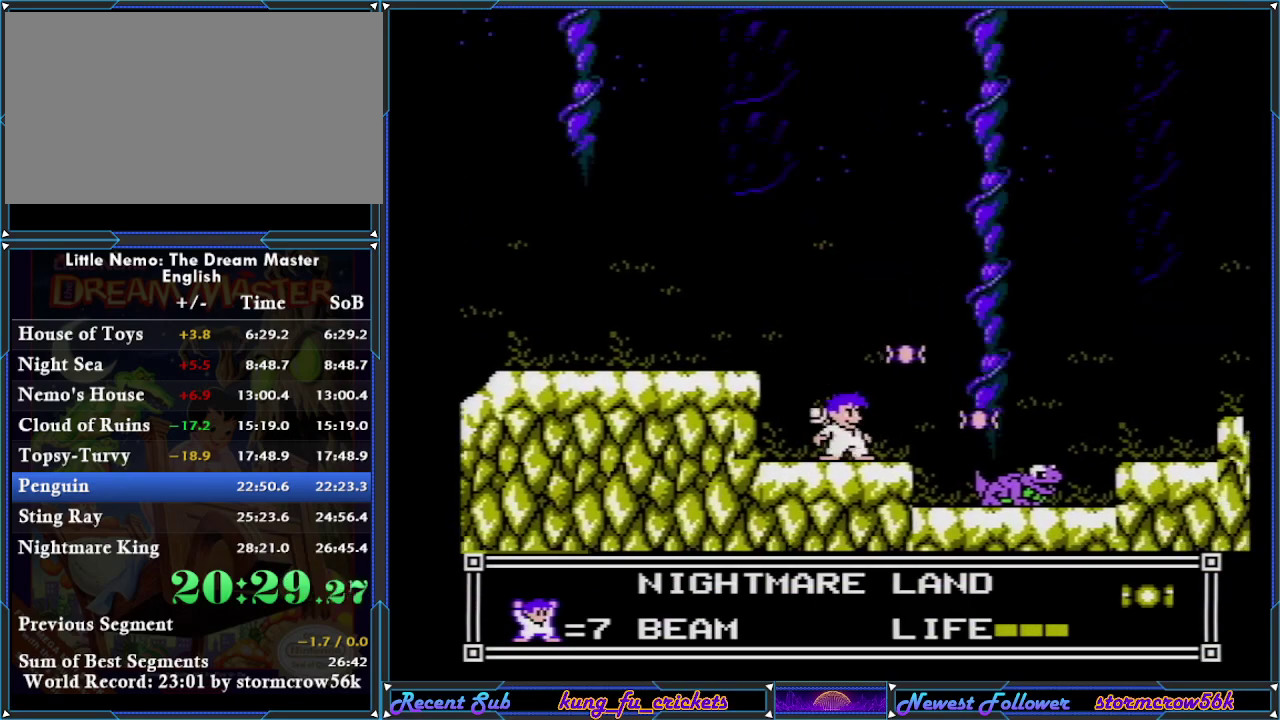
{"buttons": [], "events": [[16, "B", "up"], [116, "B", "down"], [166, "B", "up"], [200, "B", "down"], [267, "B", "up"], [300, "B", "down"], [367, "B", "up"], [417, "B", "down"], [450, "B", "up"]]}
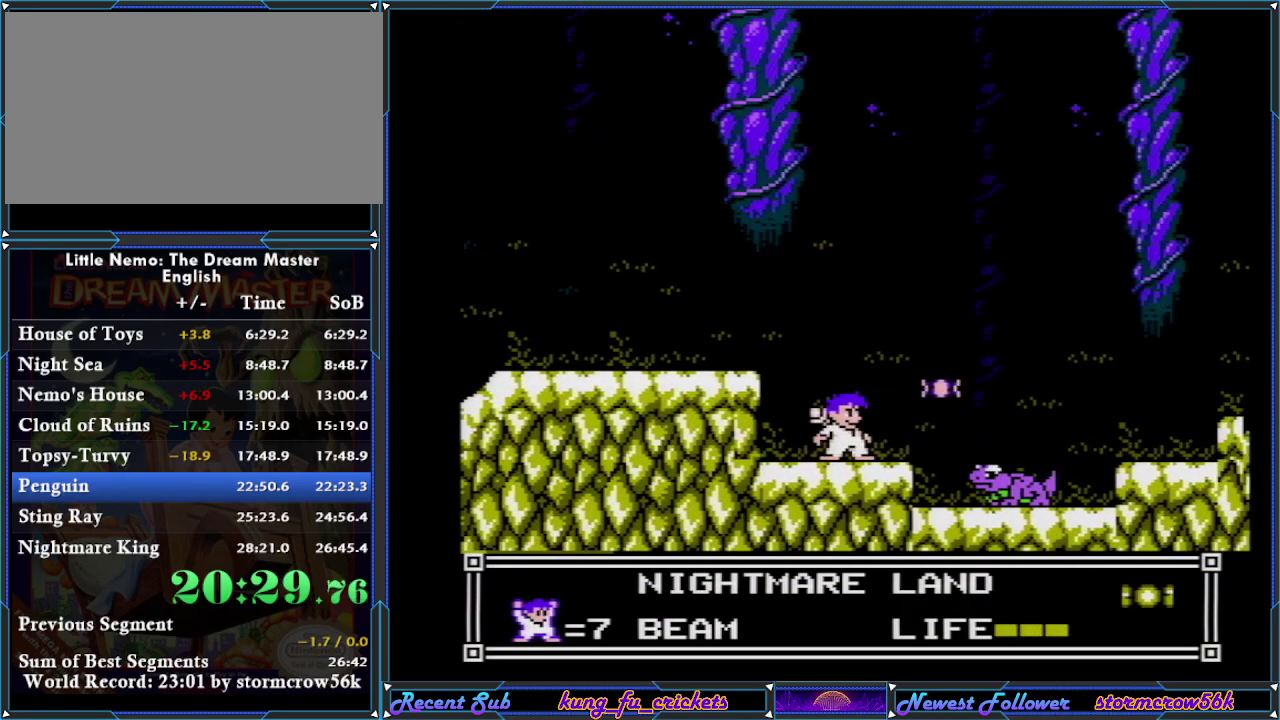
{"buttons": ["DPAD_RIGHT"], "events": [[467, "DPAD_RIGHT", "down"]]}
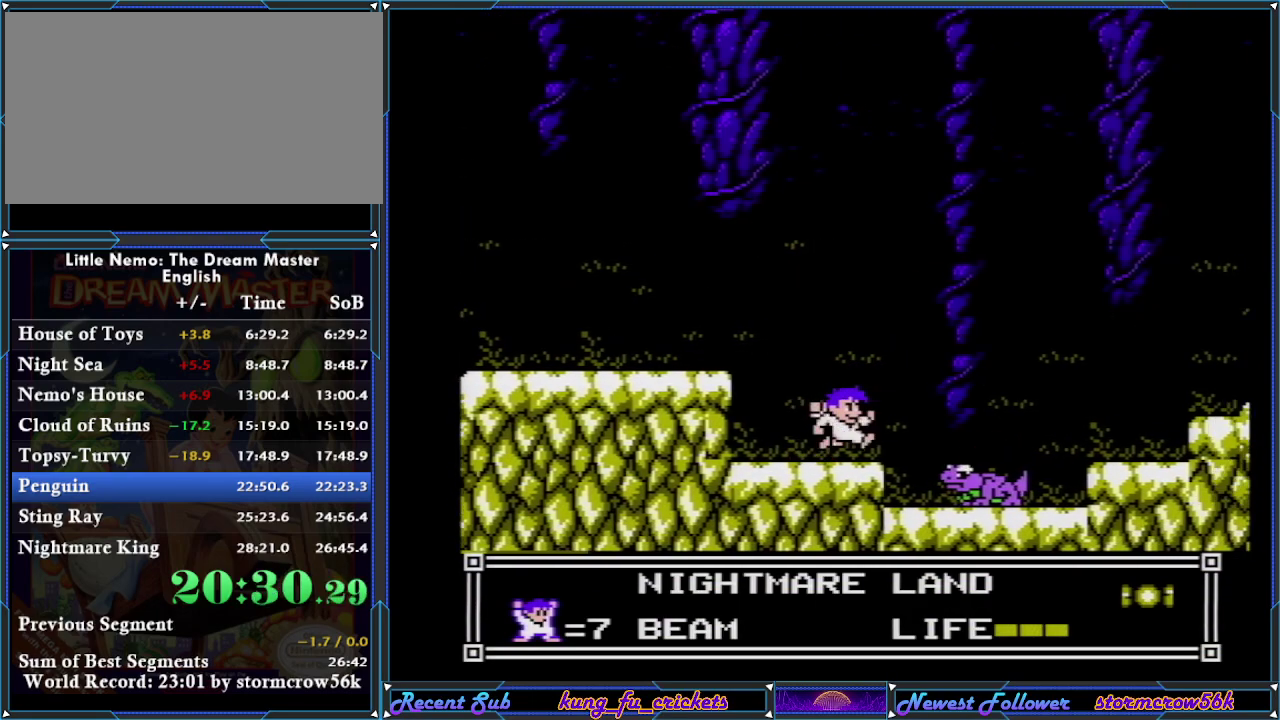
{"buttons": ["DPAD_RIGHT"], "events": [[166, "DPAD_RIGHT", "up"], [500, "DPAD_RIGHT", "down"]]}
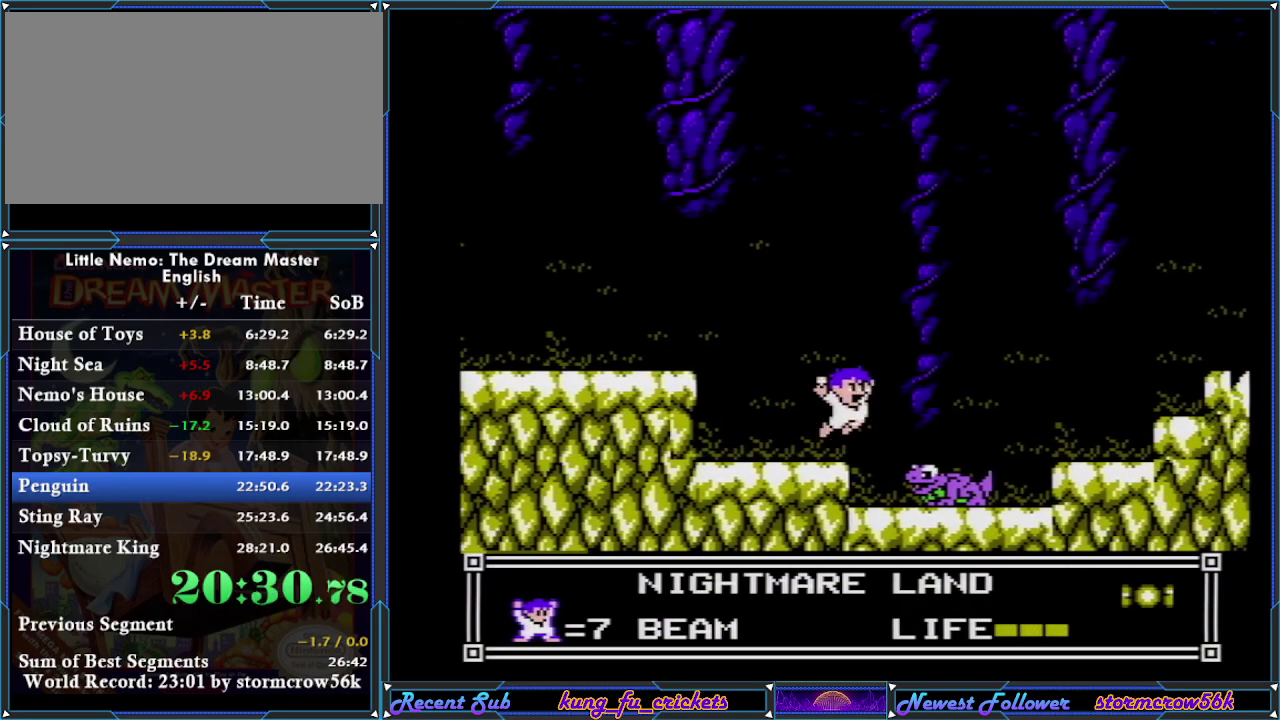
{"buttons": ["DPAD_RIGHT"], "events": [[67, "A", "down"], [184, "A", "up"]]}
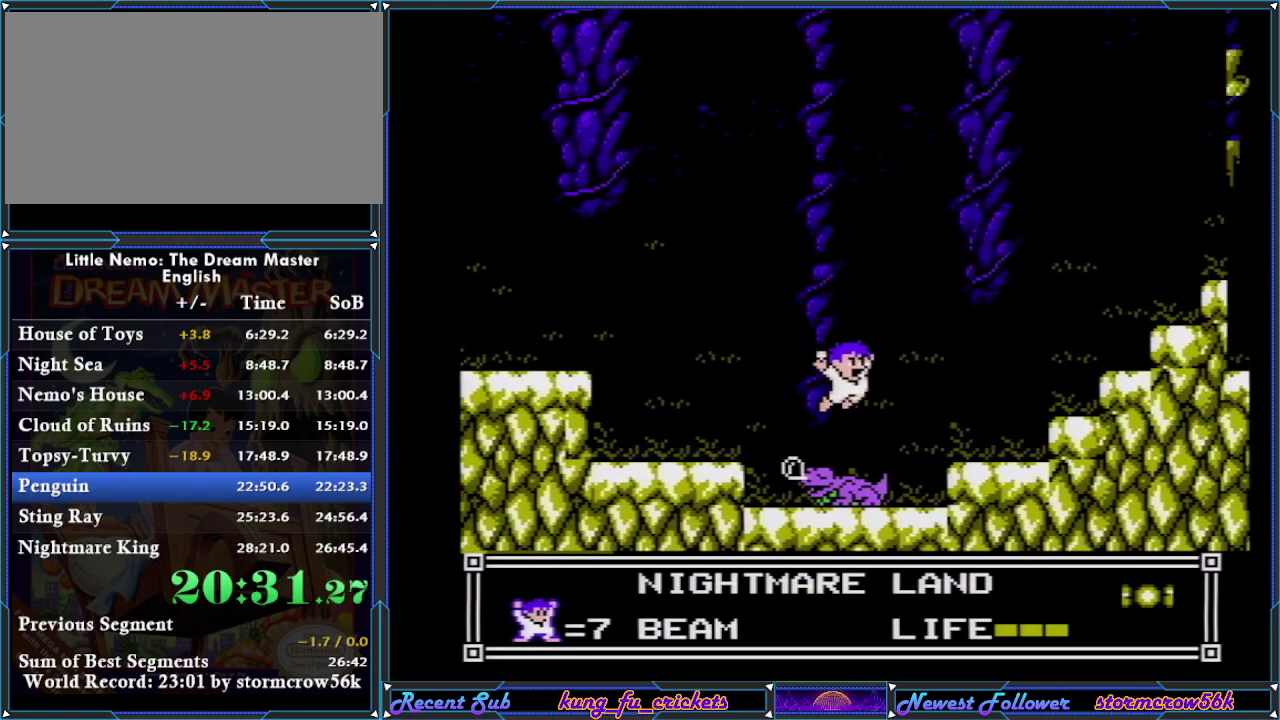
{"buttons": [], "events": [[33, "DPAD_RIGHT", "up"]]}
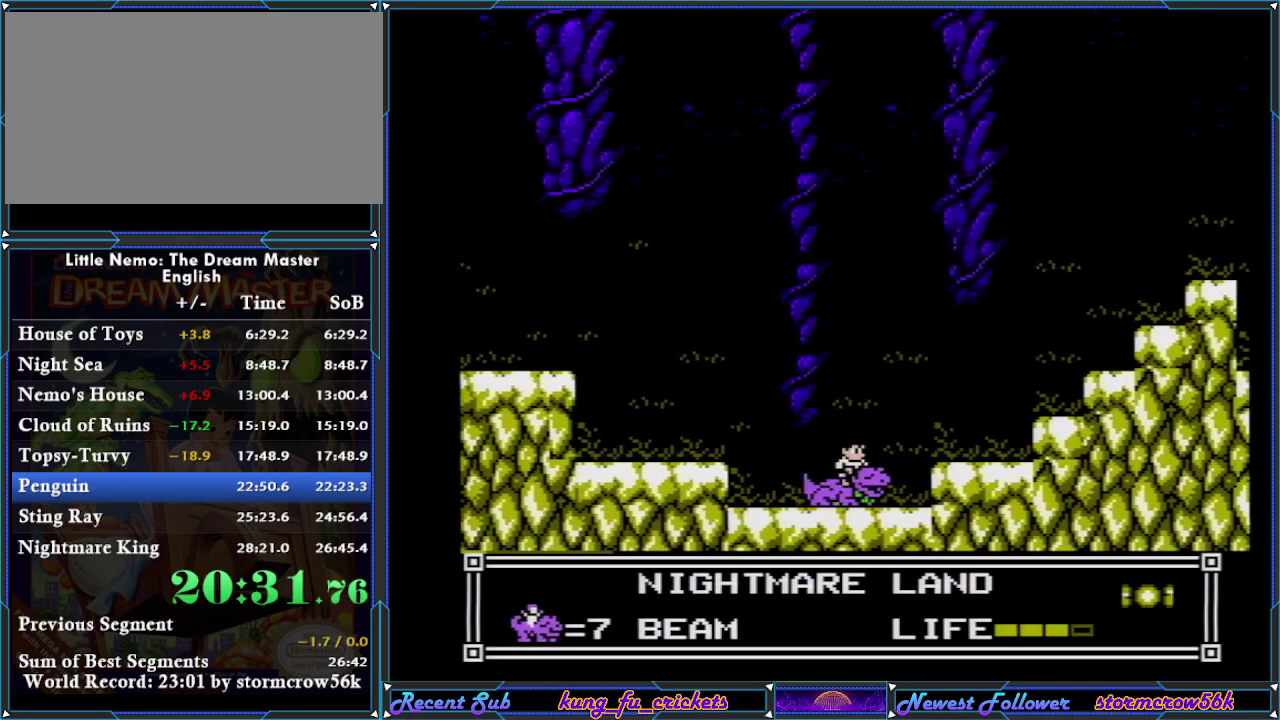
{"buttons": [], "events": [[134, "DPAD_RIGHT", "down"], [200, "A", "down"], [250, "A", "up"], [334, "DPAD_RIGHT", "up"]]}
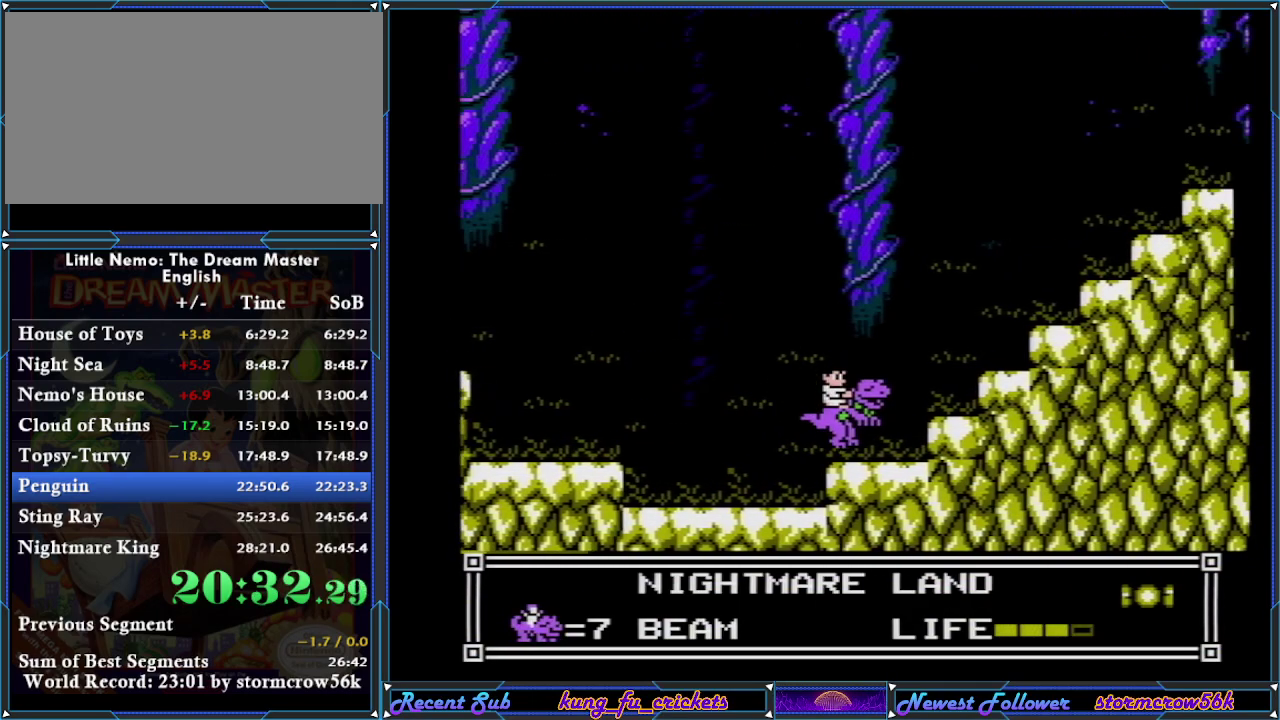
{"buttons": ["DPAD_RIGHT"], "events": [[100, "DPAD_RIGHT", "down"], [250, "A", "down"], [367, "A", "up"]]}
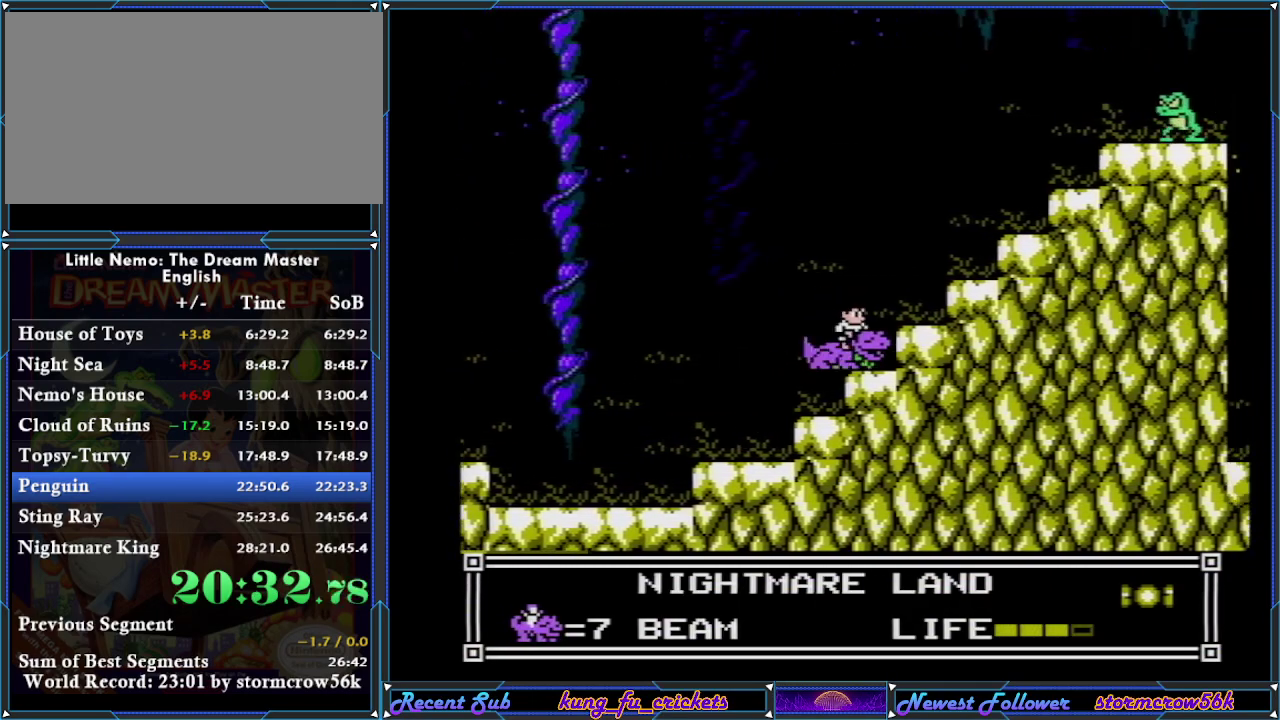
{"buttons": ["DPAD_RIGHT"], "events": [[250, "A", "down"], [384, "A", "up"]]}
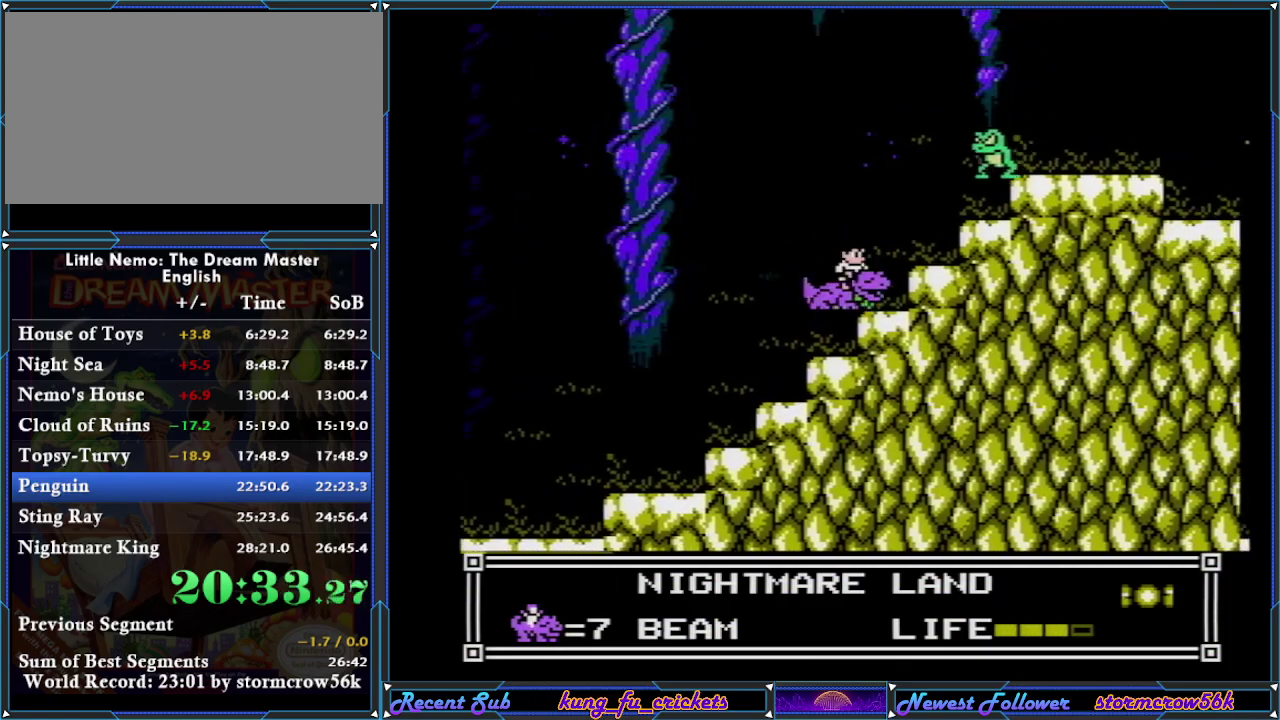
{"buttons": ["A", "DPAD_LEFT"], "events": [[283, "DPAD_RIGHT", "up"], [333, "DPAD_LEFT", "down"], [433, "A", "down"]]}
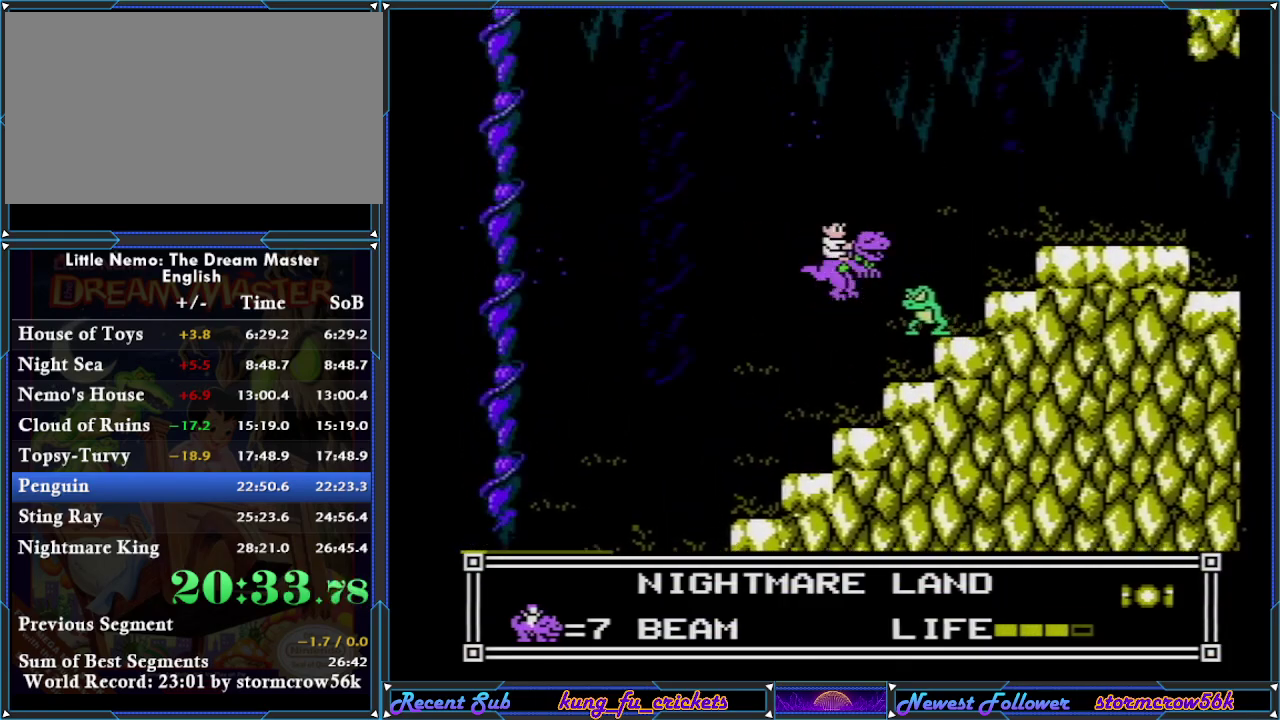
{"buttons": ["A", "DPAD_RIGHT"], "events": [[33, "DPAD_LEFT", "up"], [33, "DPAD_RIGHT", "down"], [367, "A", "up"], [501, "A", "down"]]}
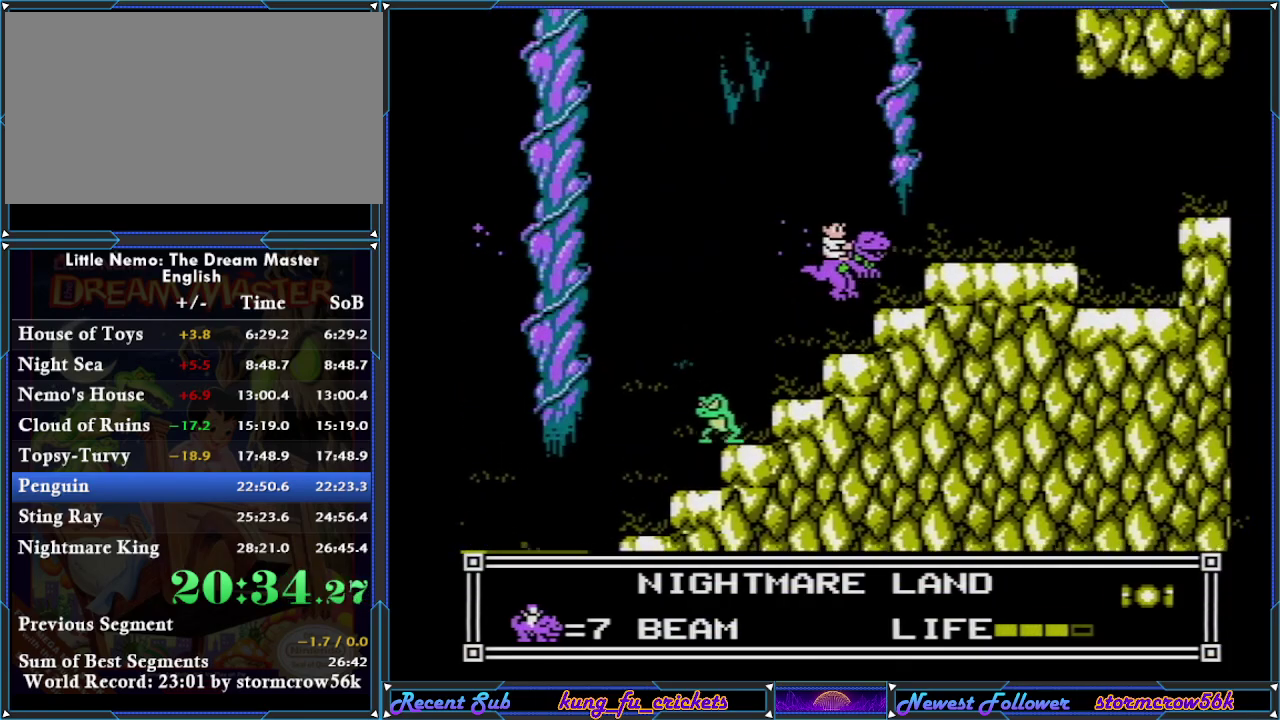
{"buttons": ["DPAD_RIGHT"], "events": [[283, "A", "up"]]}
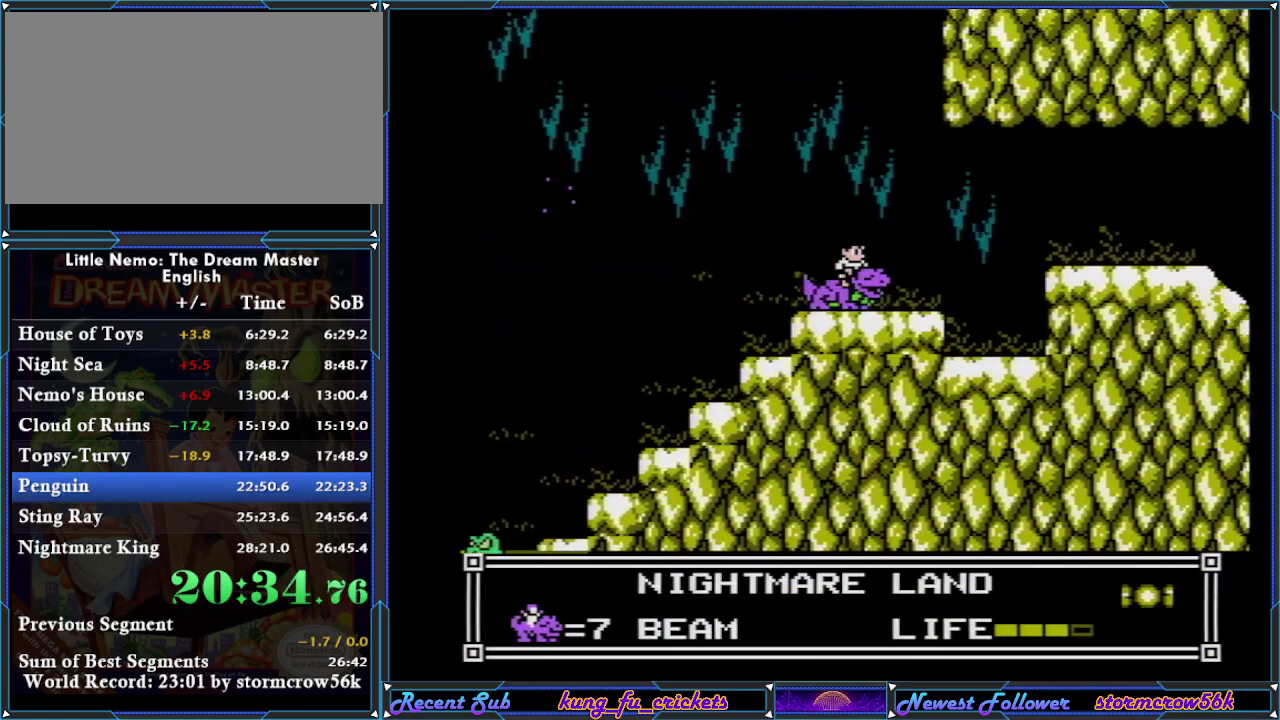
{"buttons": ["DPAD_RIGHT"], "events": [[417, "A", "down"], [467, "A", "up"]]}
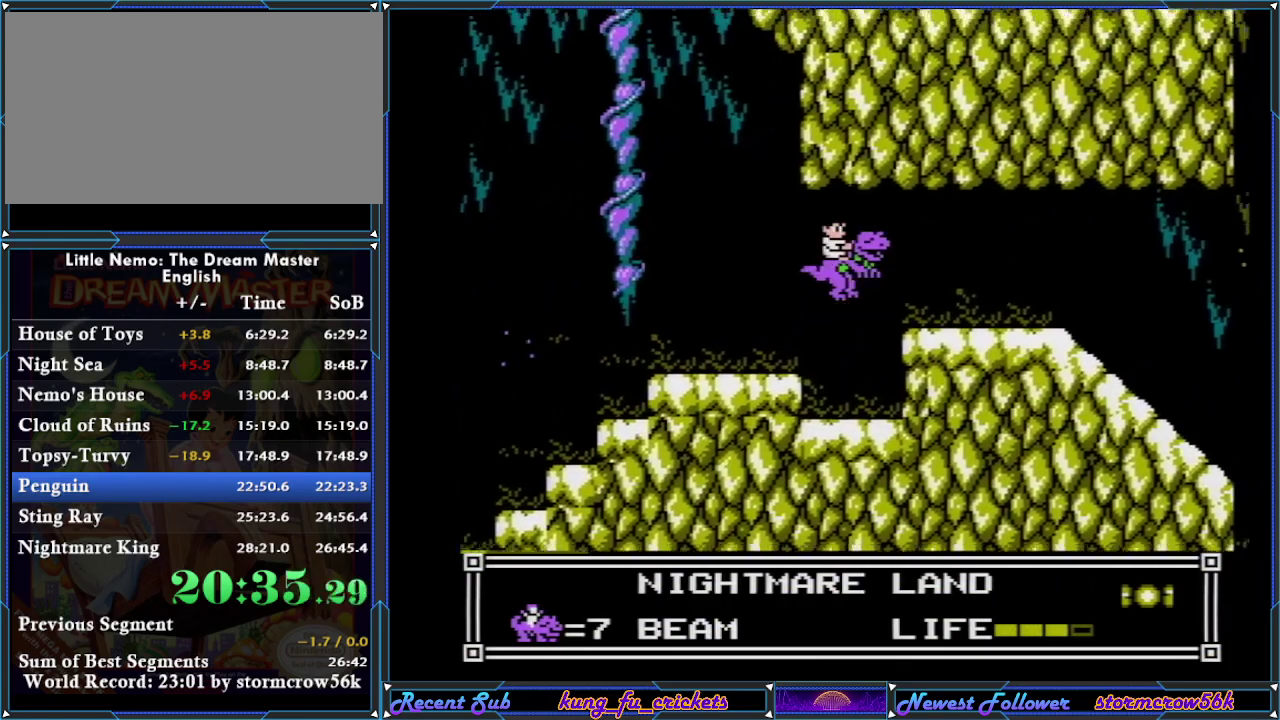
{"buttons": ["DPAD_RIGHT"], "events": []}
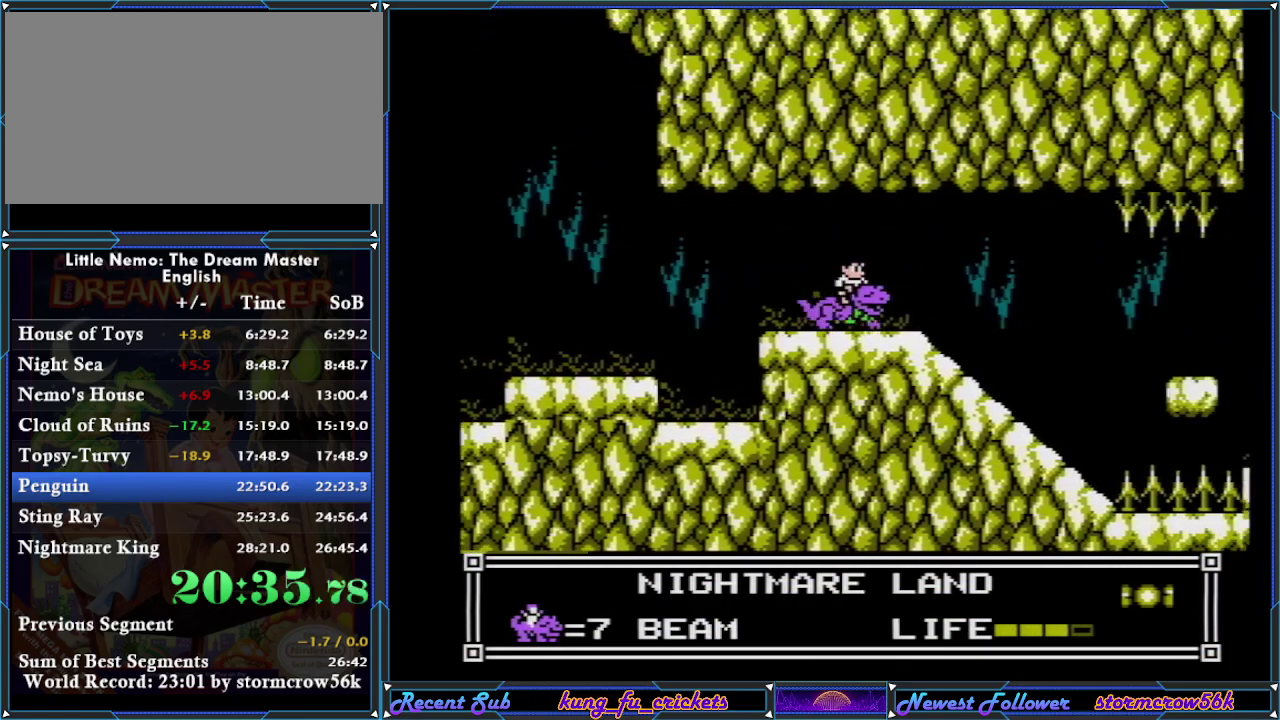
{"buttons": ["DPAD_RIGHT"], "events": [[334, "A", "down"], [434, "A", "up"]]}
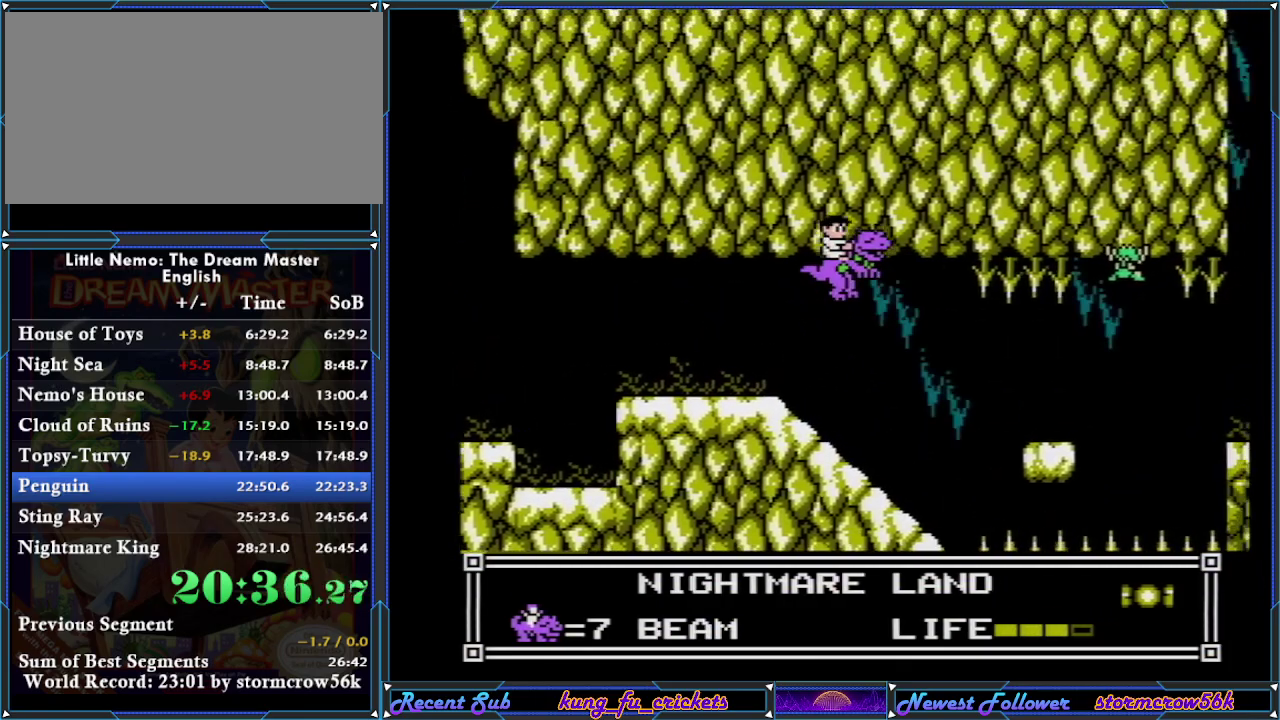
{"buttons": [], "events": [[283, "DPAD_RIGHT", "up"], [317, "DPAD_LEFT", "down"], [483, "DPAD_LEFT", "up"]]}